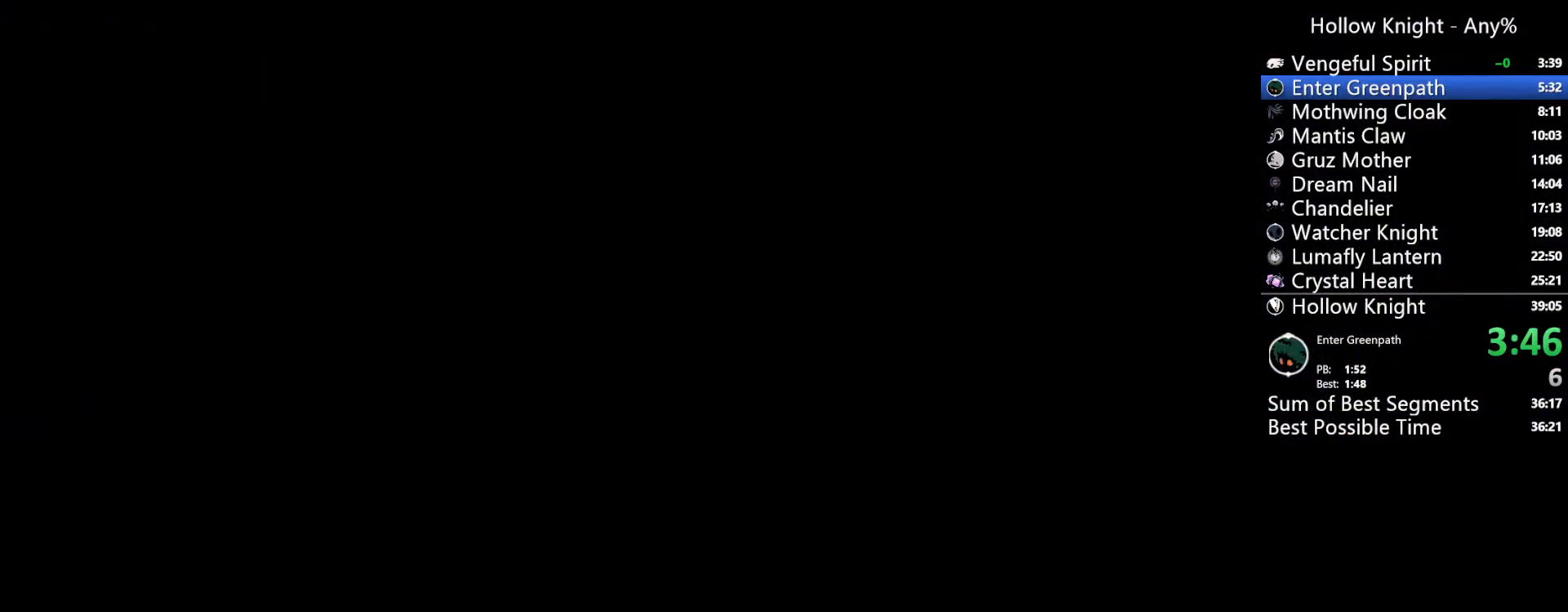
Gameplay with a controller (Xbox layout); each line is a JSON object with the inputs held at the frame after it. "events" lists button and stick changes between this image and that frame as [ms after this image, input, new state], when the widget could be followed in between. Not read: L3 R3 SELECT START.
{"buttons": [], "left_stick": "center", "right_stick": "center", "events": [[400, "A", "down"], [500, "A", "up"]]}
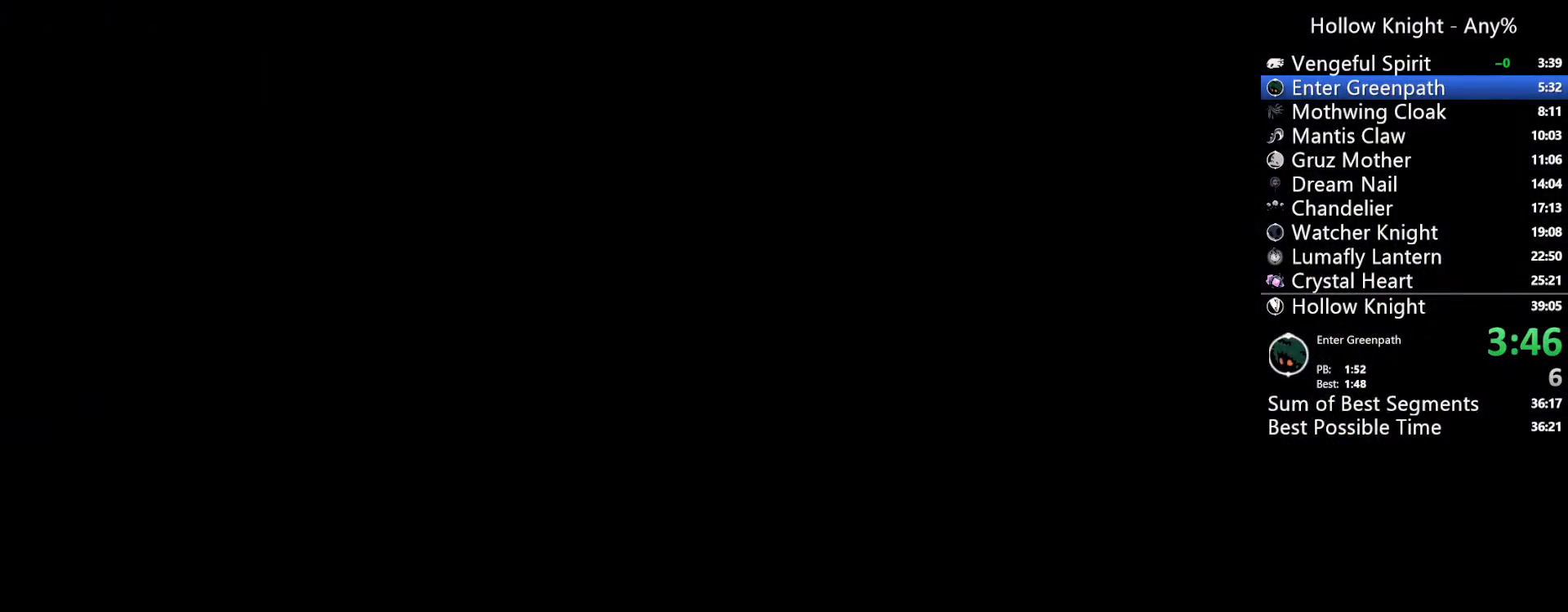
{"buttons": [], "left_stick": "center", "right_stick": "center", "events": [[67, "A", "down"], [167, "A", "up"], [233, "A", "down"], [300, "A", "up"], [400, "A", "down"], [467, "A", "up"]]}
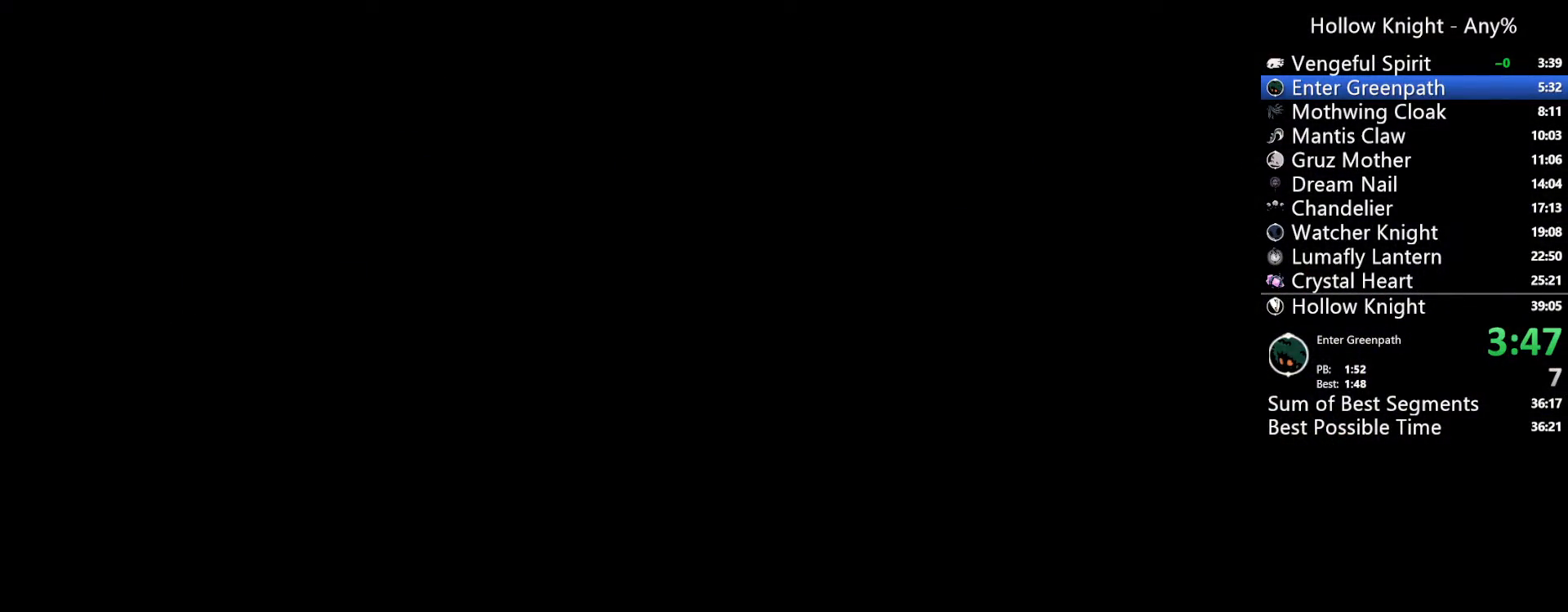
{"buttons": [], "left_stick": "center", "right_stick": "center", "events": [[33, "A", "down"], [133, "A", "up"], [233, "A", "down"], [300, "A", "up"], [400, "A", "down"], [500, "A", "up"]]}
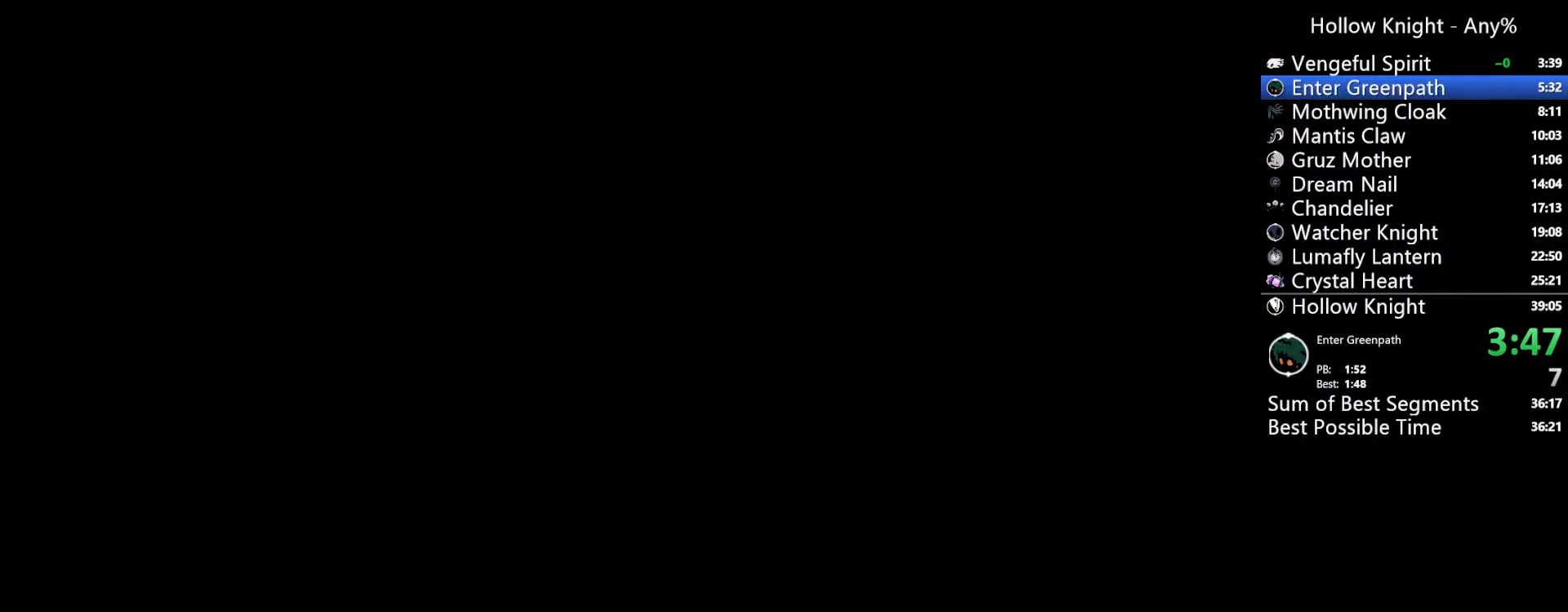
{"buttons": ["A"], "left_stick": "center", "right_stick": "center", "events": [[100, "A", "down"], [200, "A", "up"], [267, "A", "down"], [333, "A", "up"], [433, "A", "down"]]}
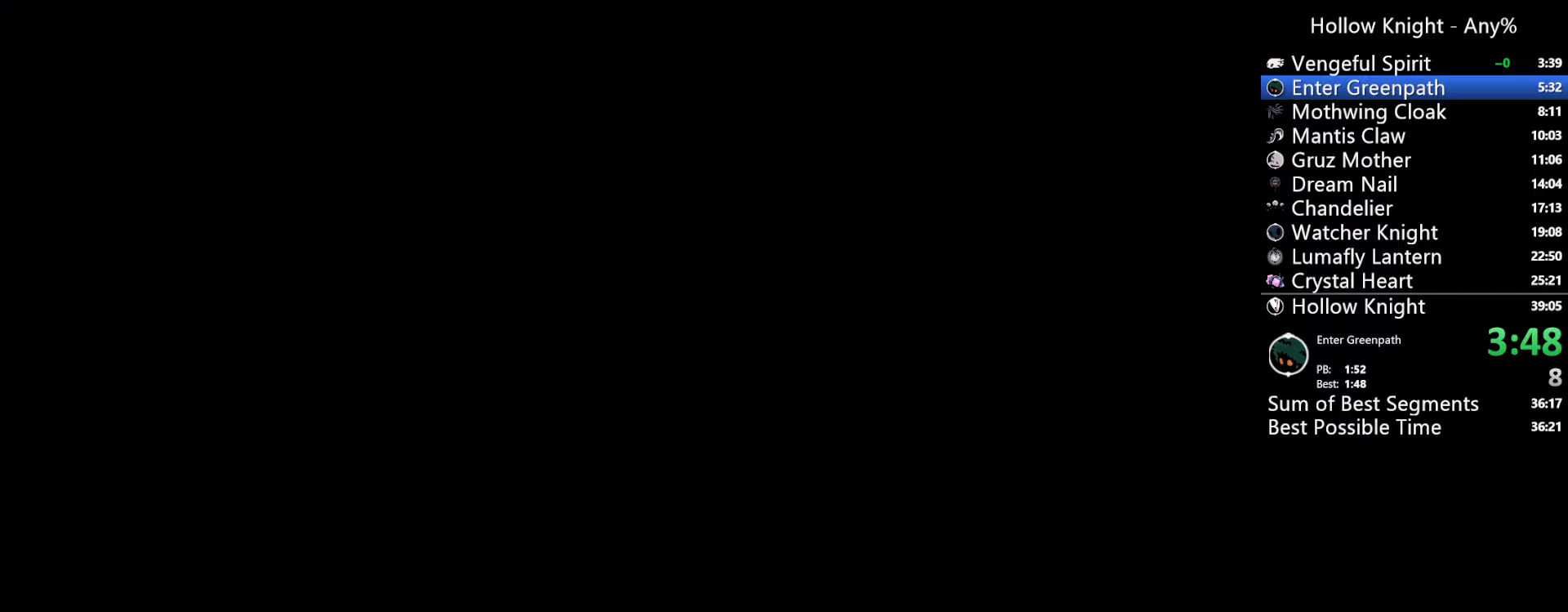
{"buttons": [], "left_stick": "center", "right_stick": "center", "events": [[67, "A", "up"], [133, "A", "down"], [267, "A", "up"], [333, "A", "down"], [433, "A", "up"]]}
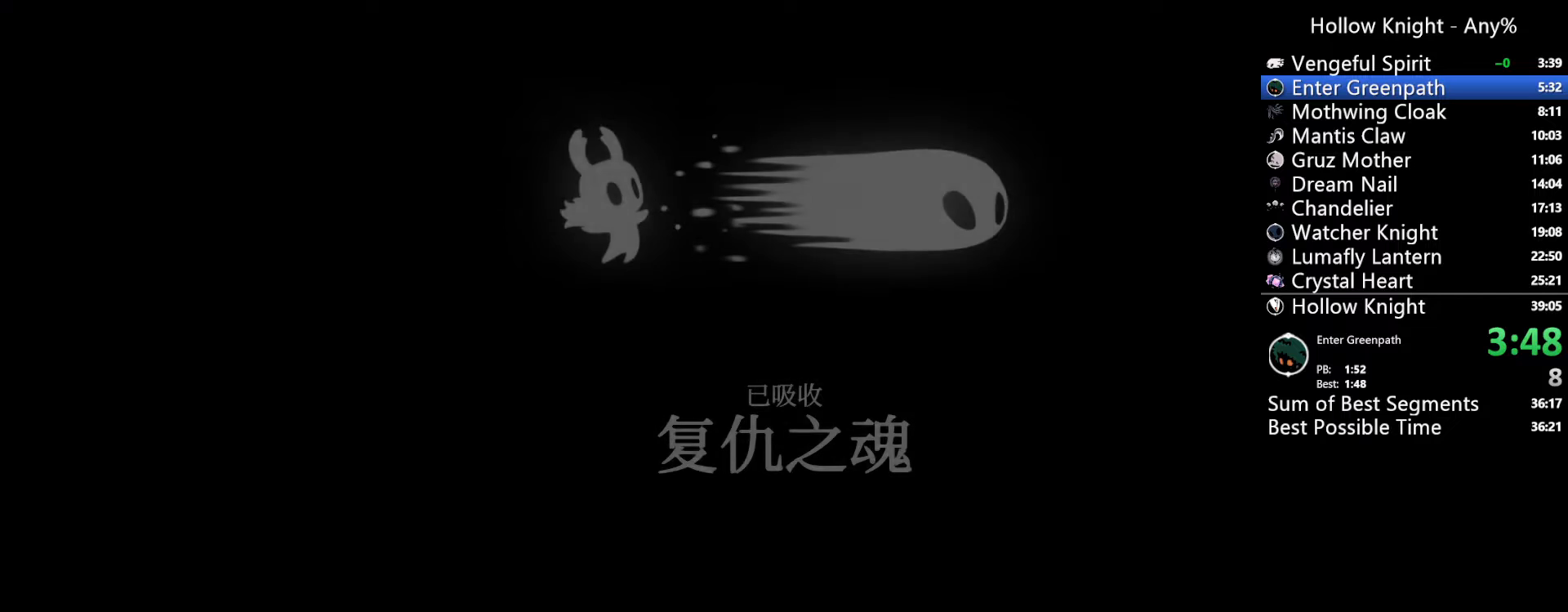
{"buttons": ["A"], "left_stick": "center", "right_stick": "center", "events": [[33, "A", "down"], [133, "A", "up"], [233, "A", "down"], [333, "A", "up"], [433, "A", "down"]]}
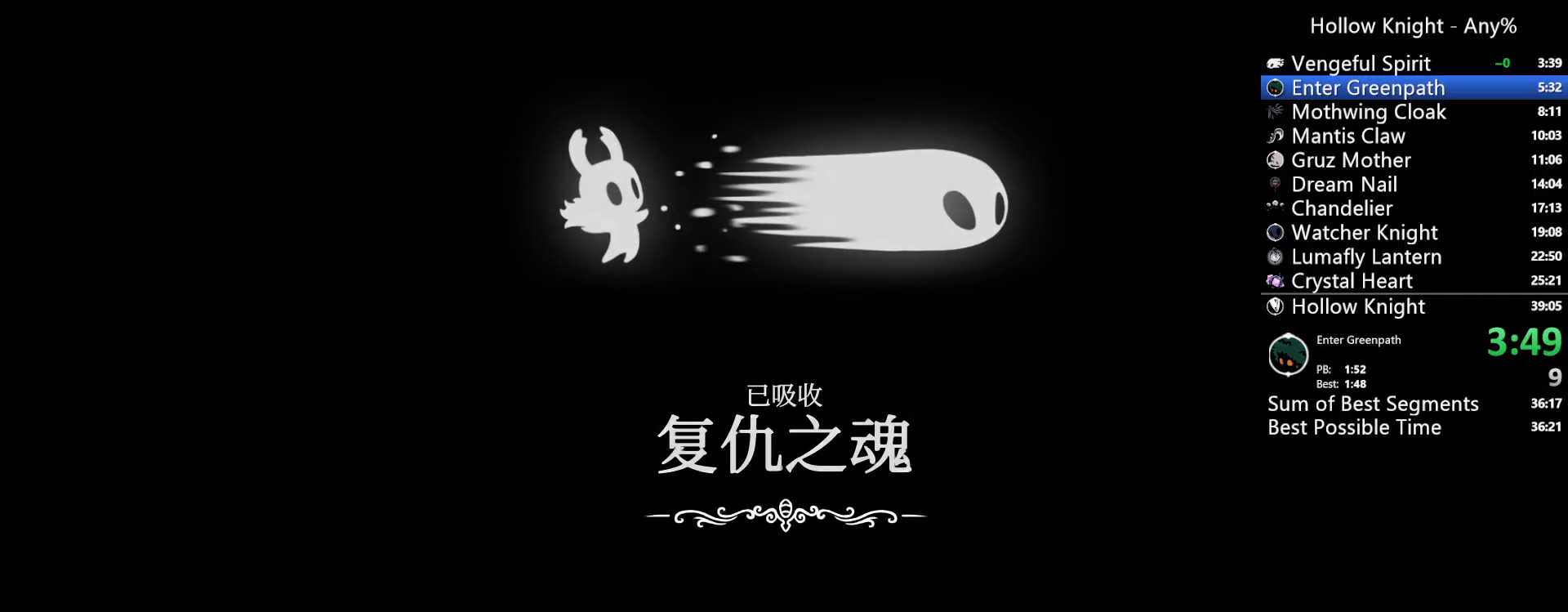
{"buttons": ["A"], "left_stick": "center", "right_stick": "center", "events": [[233, "A", "up"], [367, "A", "down"], [433, "A", "up"], [500, "A", "down"]]}
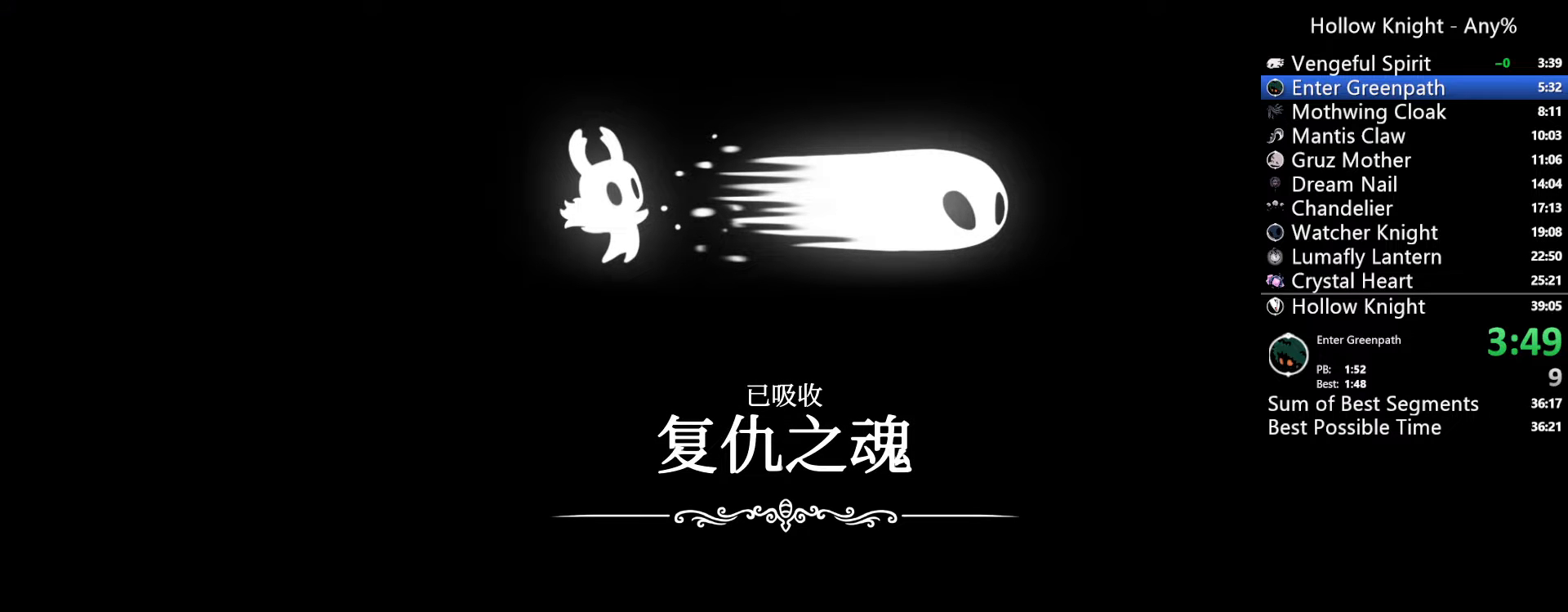
{"buttons": [], "left_stick": "center", "right_stick": "center", "events": [[133, "A", "up"], [200, "A", "down"], [333, "A", "up"], [400, "A", "down"], [500, "A", "up"]]}